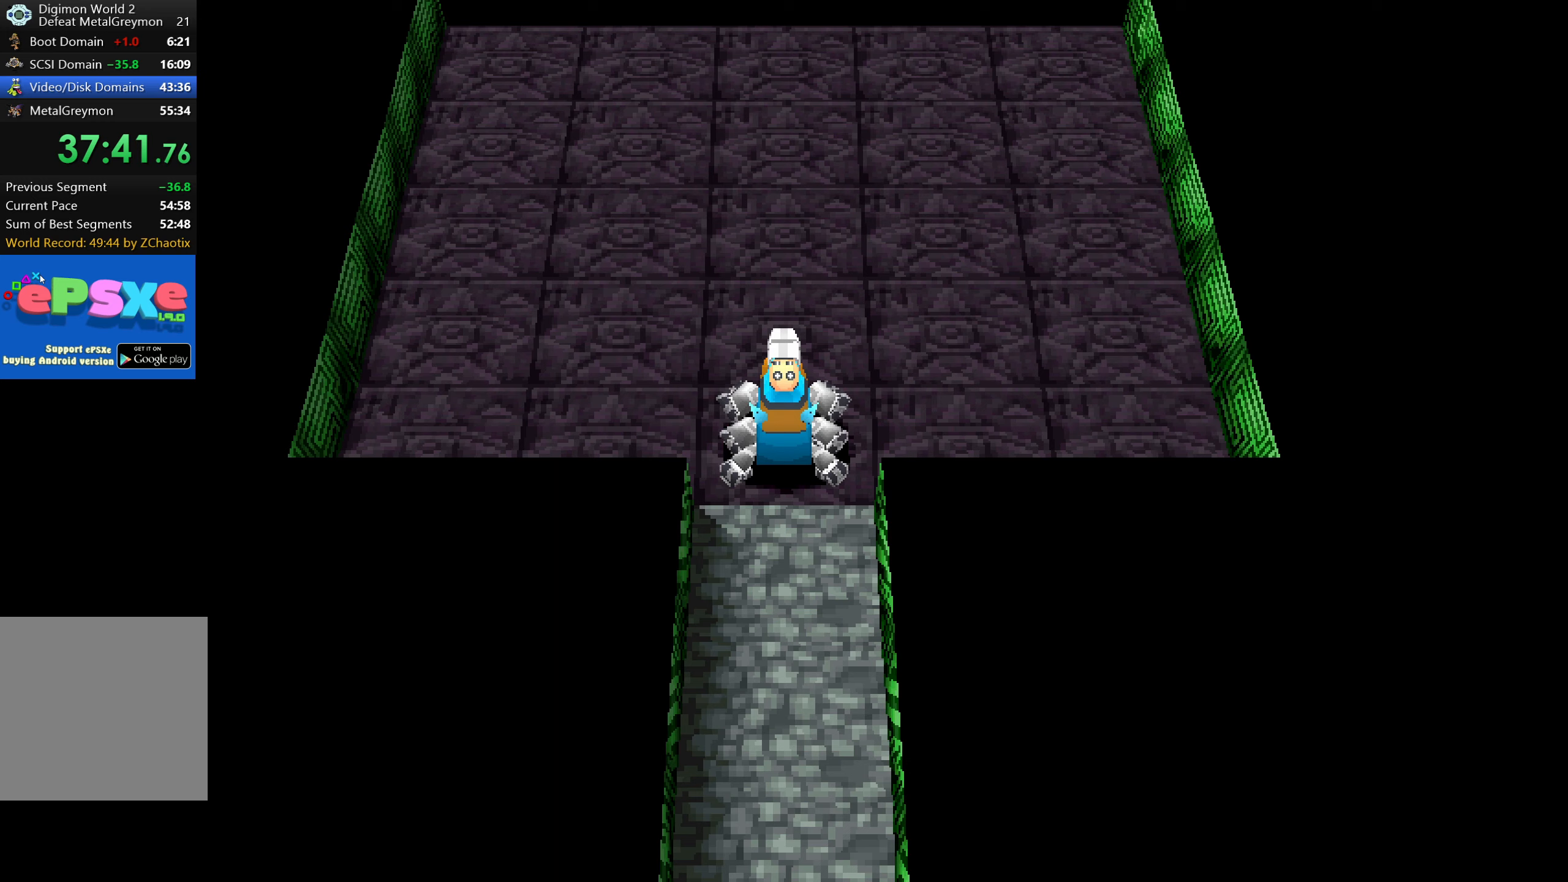
Gameplay with a controller (PlayStation layout); each line is a JSON object with the inputs held at the frame after it. "button_events" lists button changes between this image and that frame as [ms after this image, input, new state], when the widget could be followed in between (sticks are given only as held states). Not read: L3 R3 left_stick right_stick.
{"buttons": [], "button_events": []}
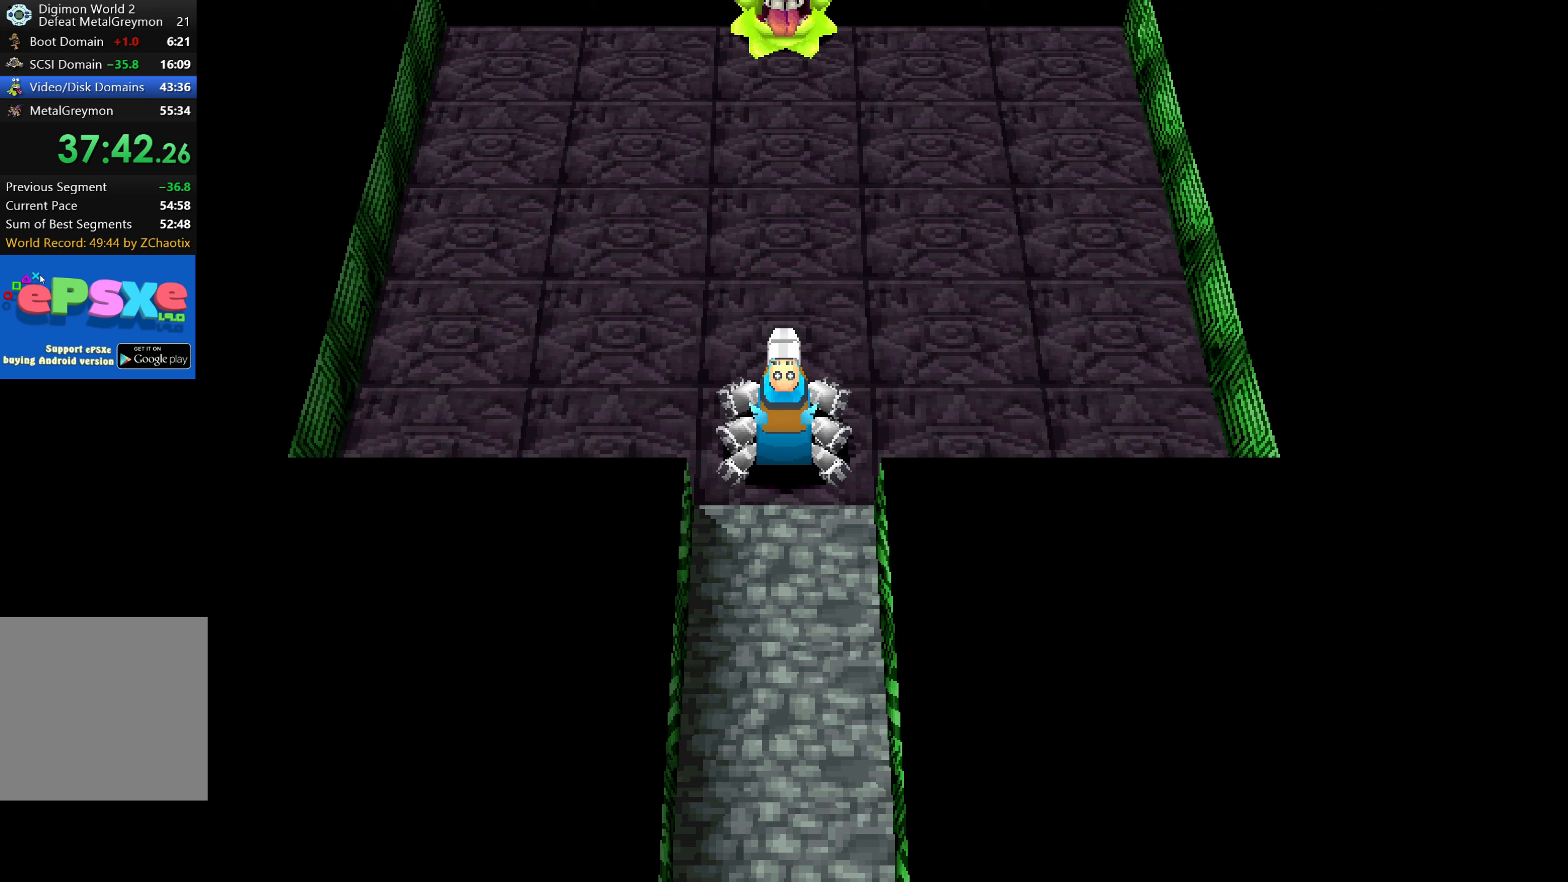
{"buttons": [], "button_events": []}
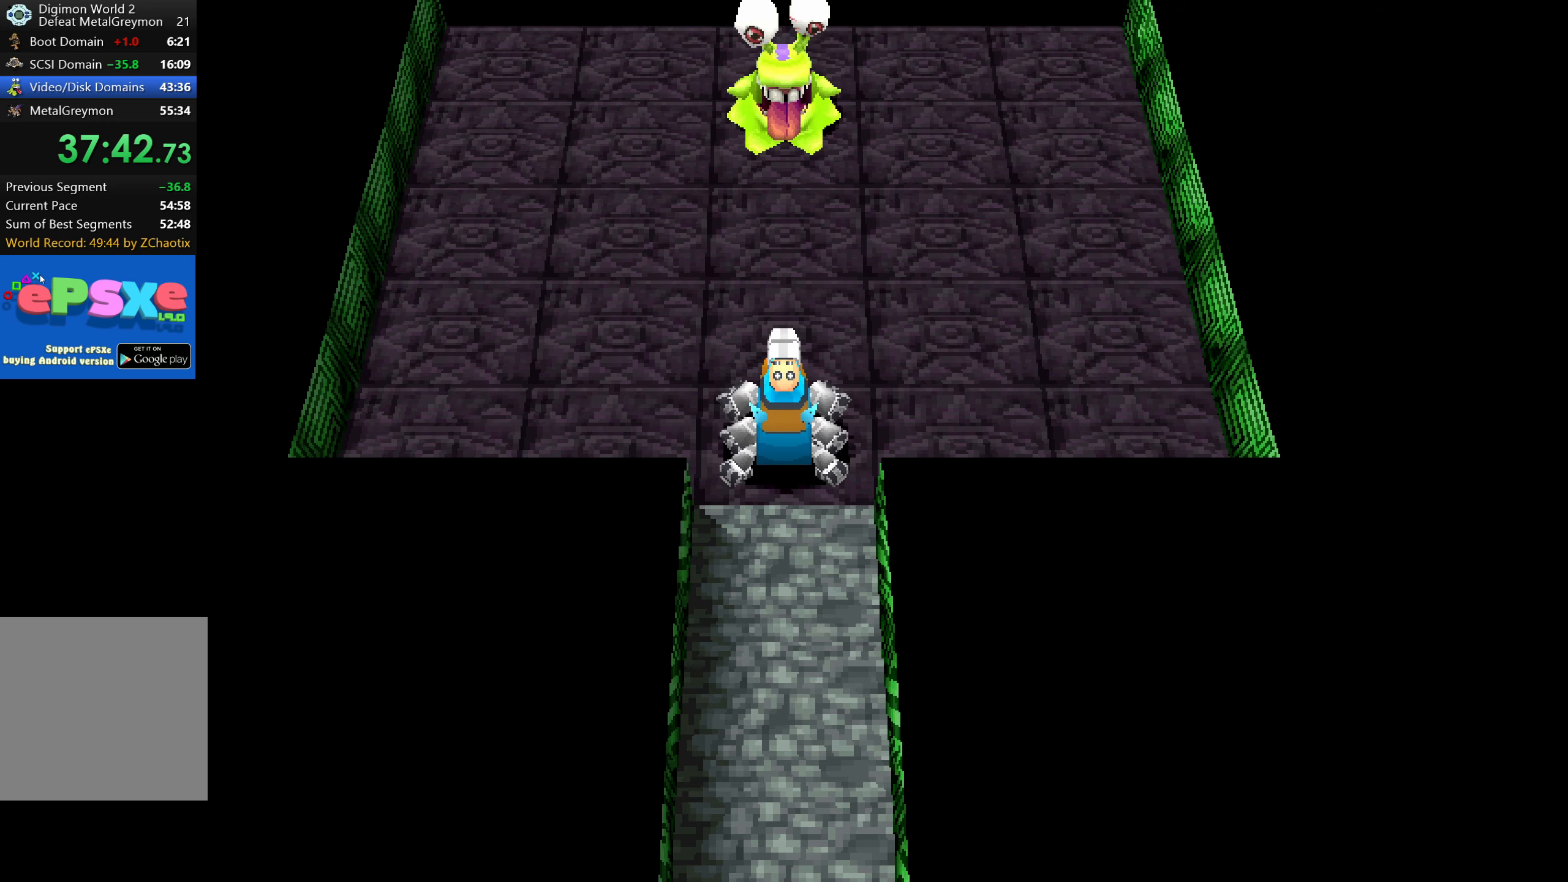
{"buttons": [], "button_events": []}
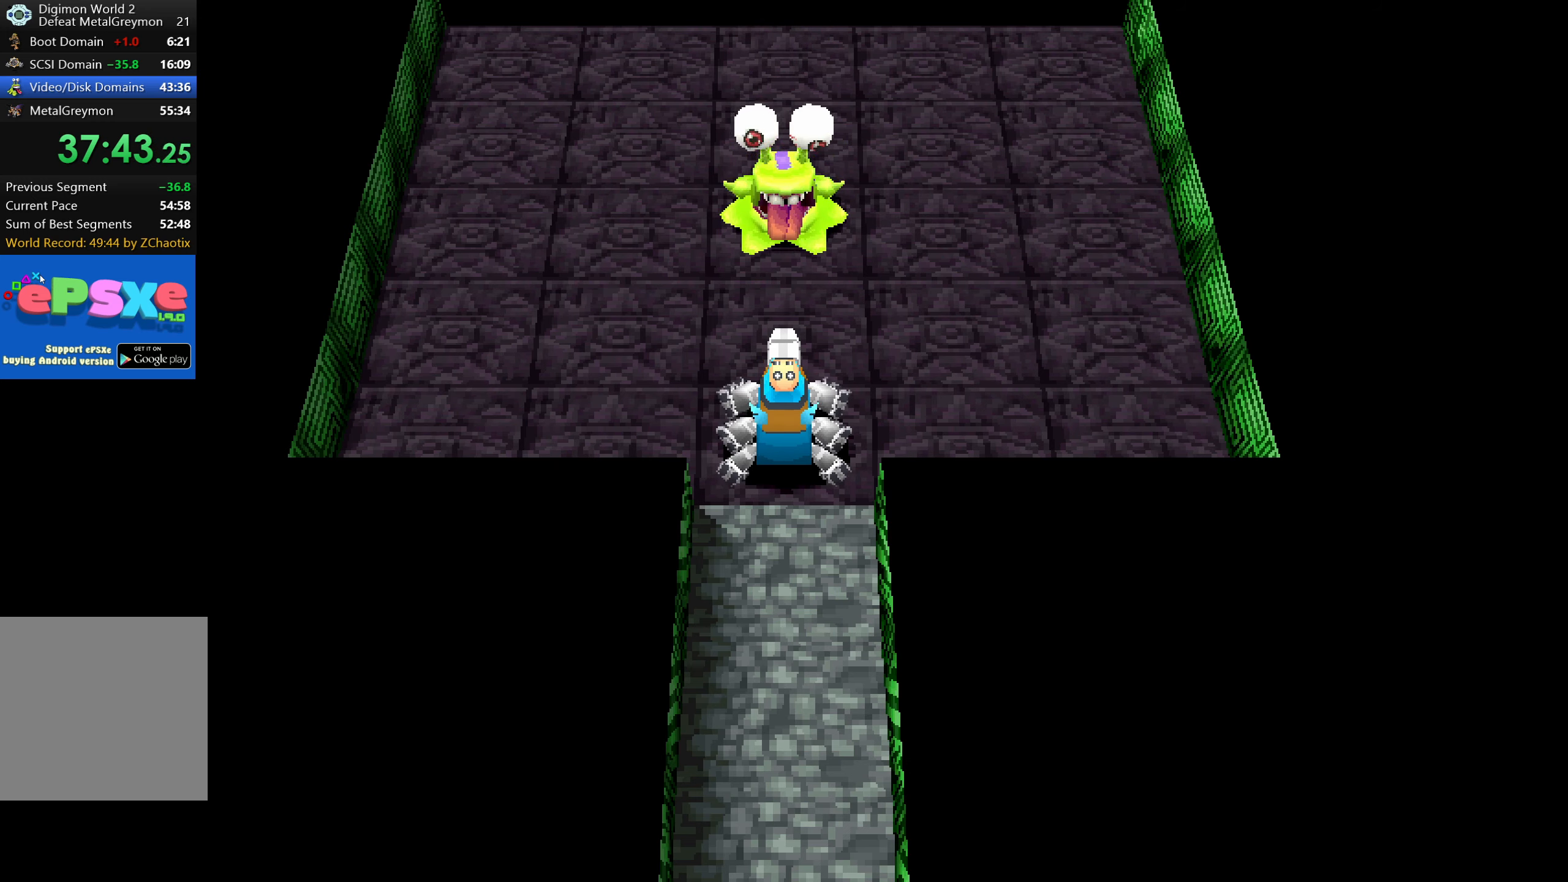
{"buttons": ["CROSS"], "button_events": [[167, "CROSS", "down"], [283, "CROSS", "up"], [367, "CROSS", "down"], [417, "CROSS", "up"], [500, "CROSS", "down"]]}
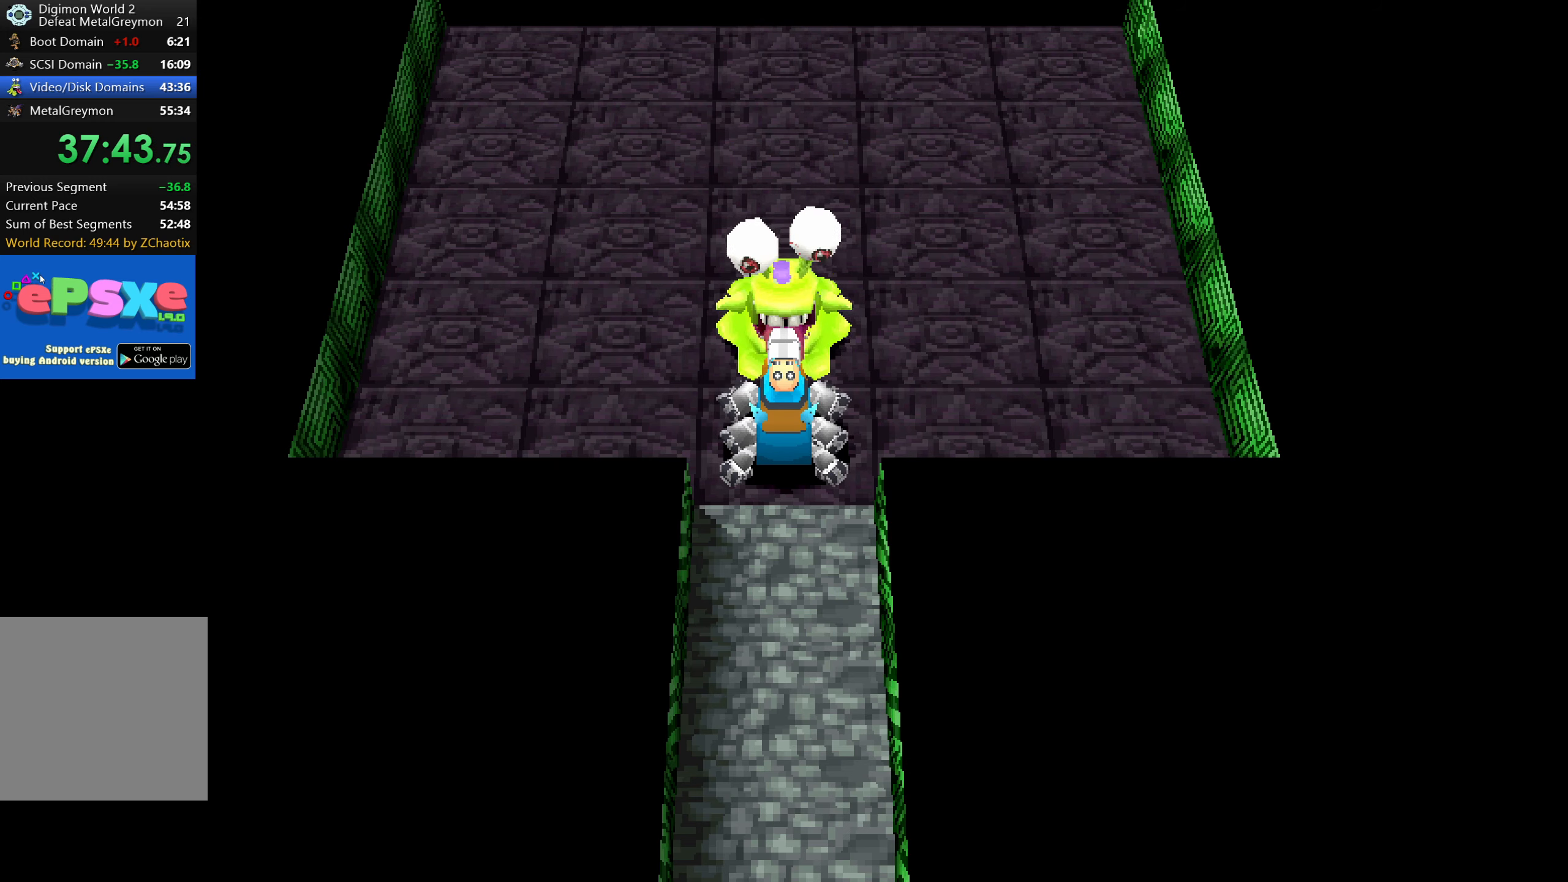
{"buttons": [], "button_events": [[50, "CROSS", "up"], [133, "CROSS", "down"], [183, "CROSS", "up"], [267, "CROSS", "down"], [317, "CROSS", "up"], [400, "CROSS", "down"], [450, "CROSS", "up"]]}
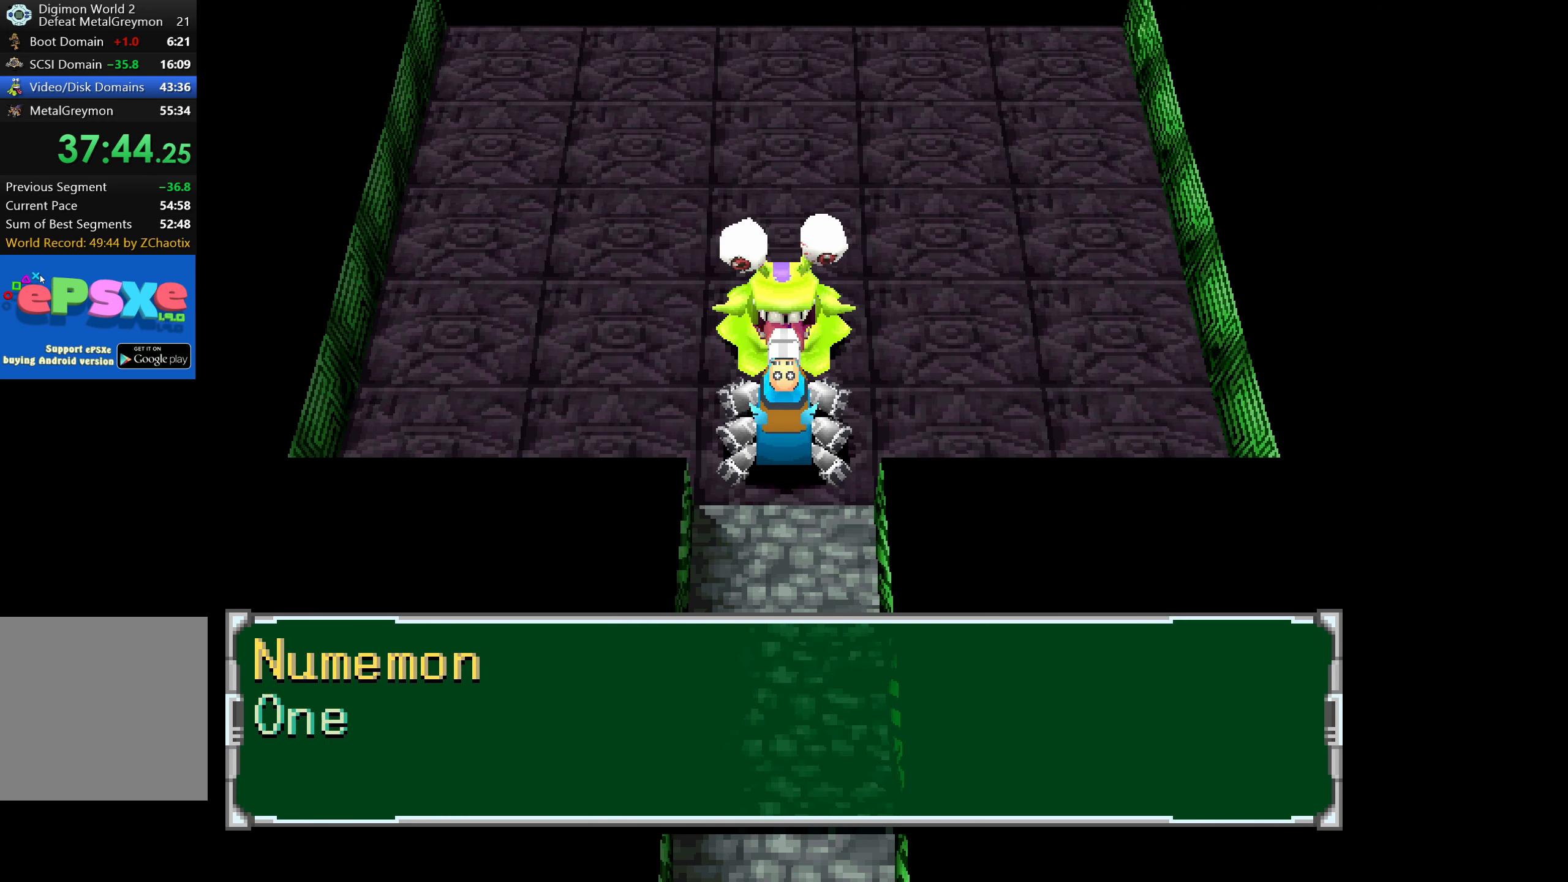
{"buttons": [], "button_events": [[33, "CROSS", "down"], [83, "CROSS", "up"], [150, "CROSS", "down"], [217, "CROSS", "up"], [283, "CROSS", "down"], [333, "CROSS", "up"], [417, "CROSS", "down"], [483, "CROSS", "up"]]}
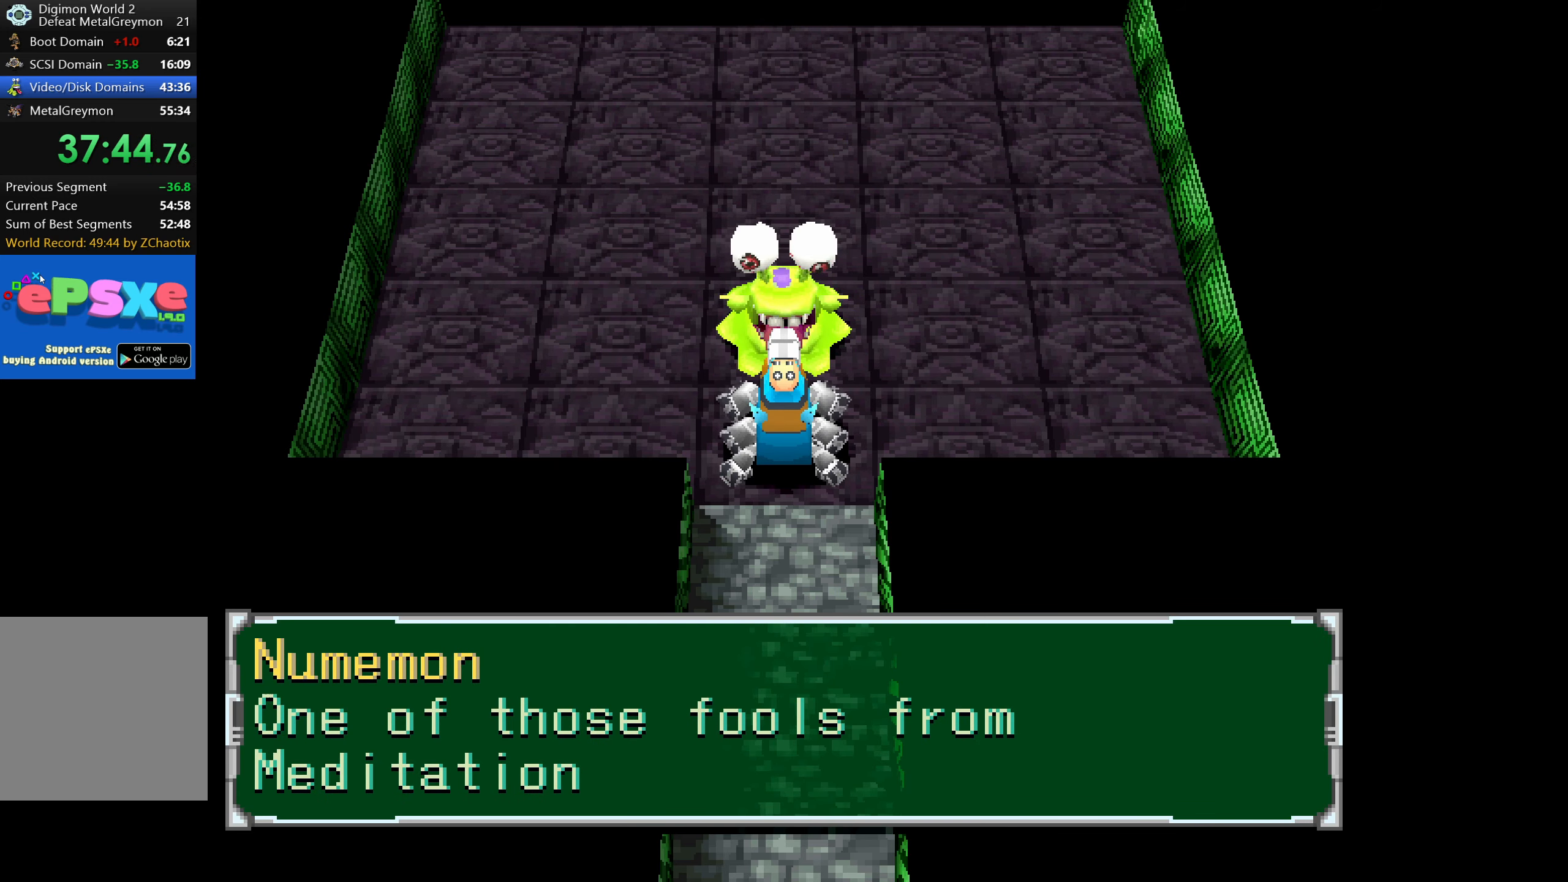
{"buttons": ["CROSS"], "button_events": [[50, "CROSS", "down"], [117, "CROSS", "up"], [183, "CROSS", "down"], [233, "CROSS", "up"], [317, "CROSS", "down"], [383, "CROSS", "up"], [450, "CROSS", "down"]]}
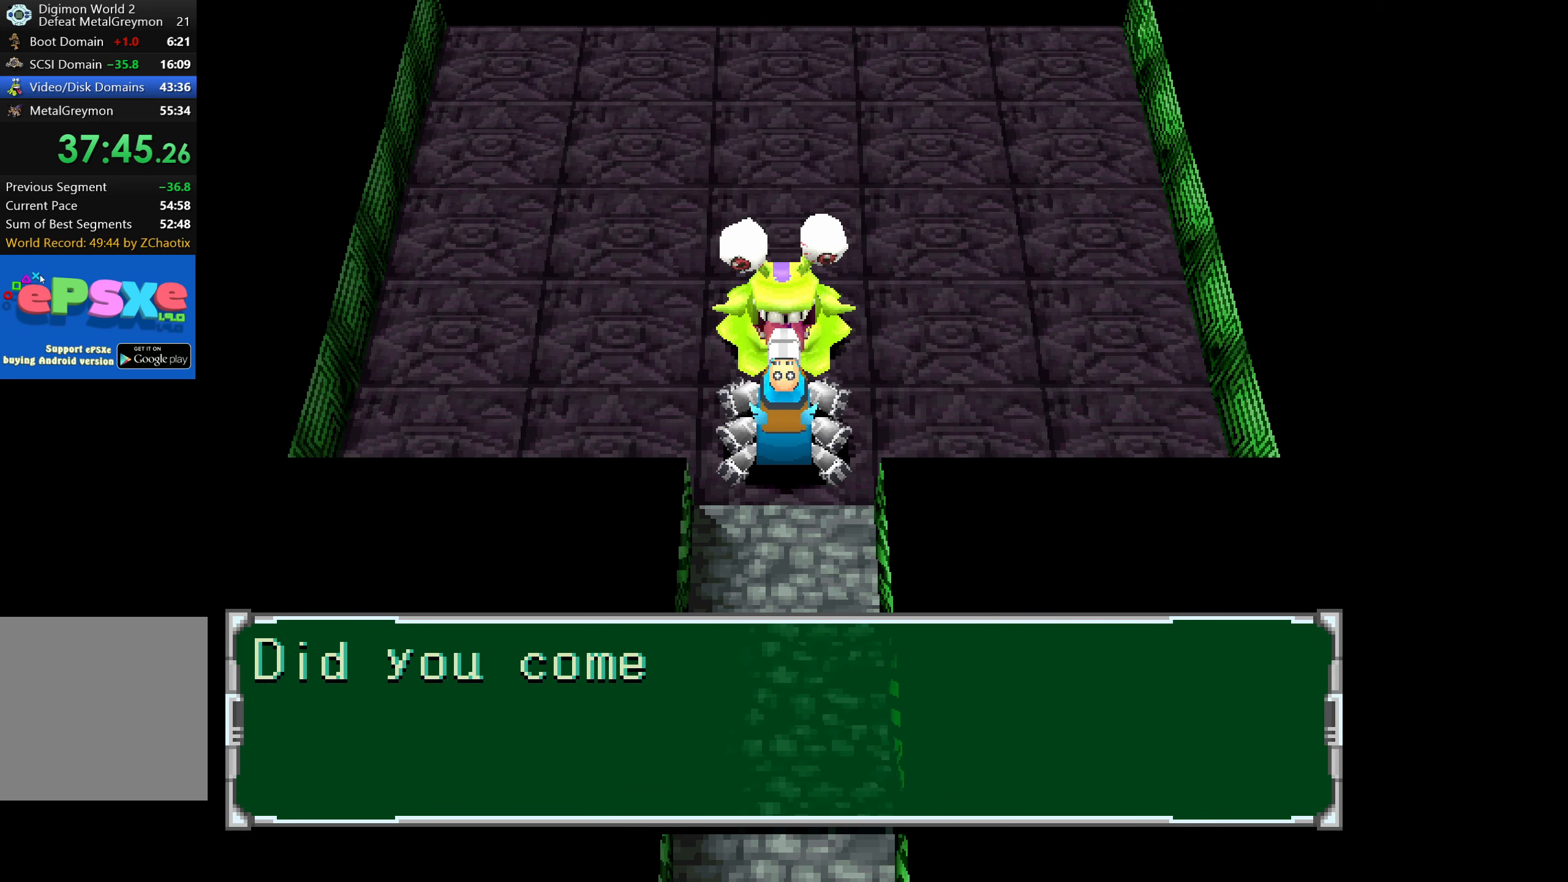
{"buttons": [], "button_events": [[17, "CROSS", "up"], [100, "CROSS", "down"], [167, "CROSS", "up"], [233, "CROSS", "down"], [300, "CROSS", "up"], [367, "CROSS", "down"], [433, "CROSS", "up"]]}
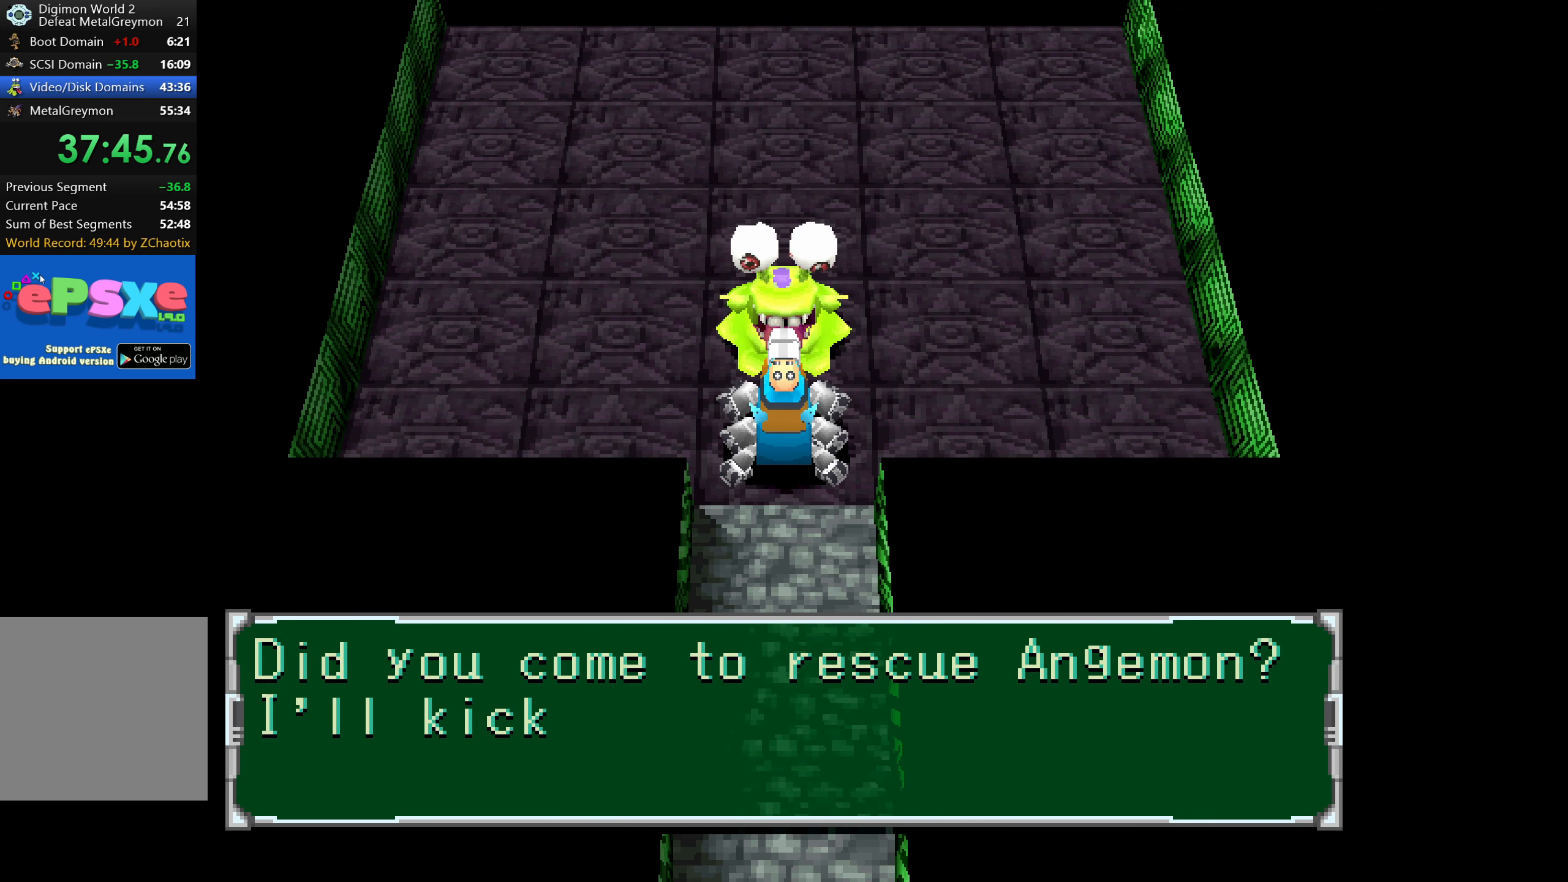
{"buttons": [], "button_events": [[17, "CROSS", "down"], [67, "CROSS", "up"], [150, "CROSS", "down"], [200, "CROSS", "up"], [267, "CROSS", "down"], [333, "CROSS", "up"], [400, "CROSS", "down"], [450, "CROSS", "up"]]}
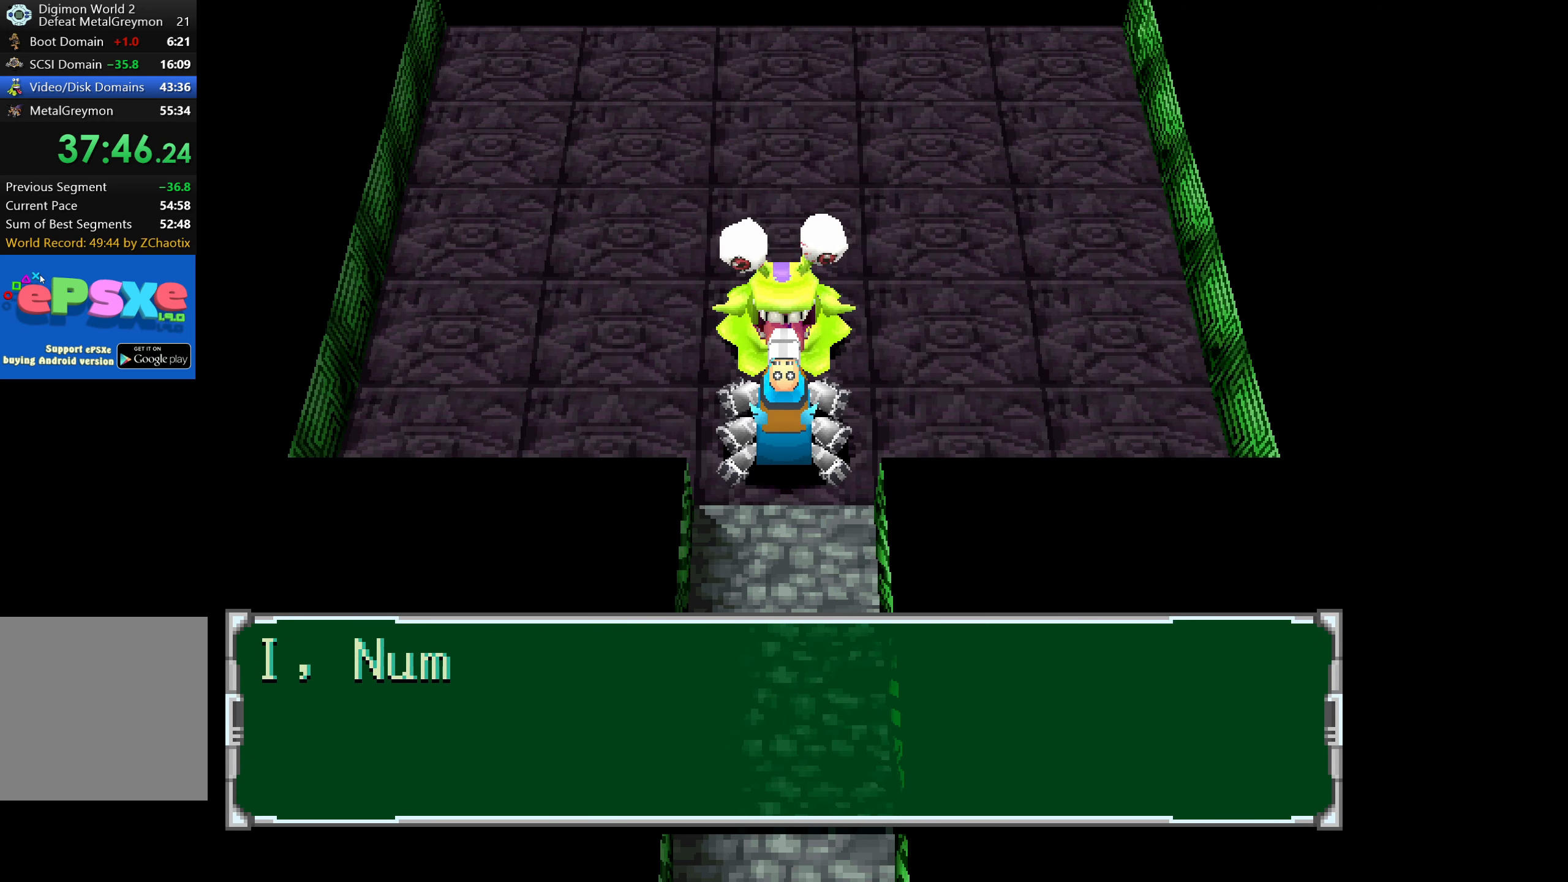
{"buttons": [], "button_events": [[33, "CROSS", "down"], [83, "CROSS", "up"], [150, "CROSS", "down"], [217, "CROSS", "up"], [300, "CROSS", "down"], [350, "CROSS", "up"], [433, "CROSS", "down"], [500, "CROSS", "up"]]}
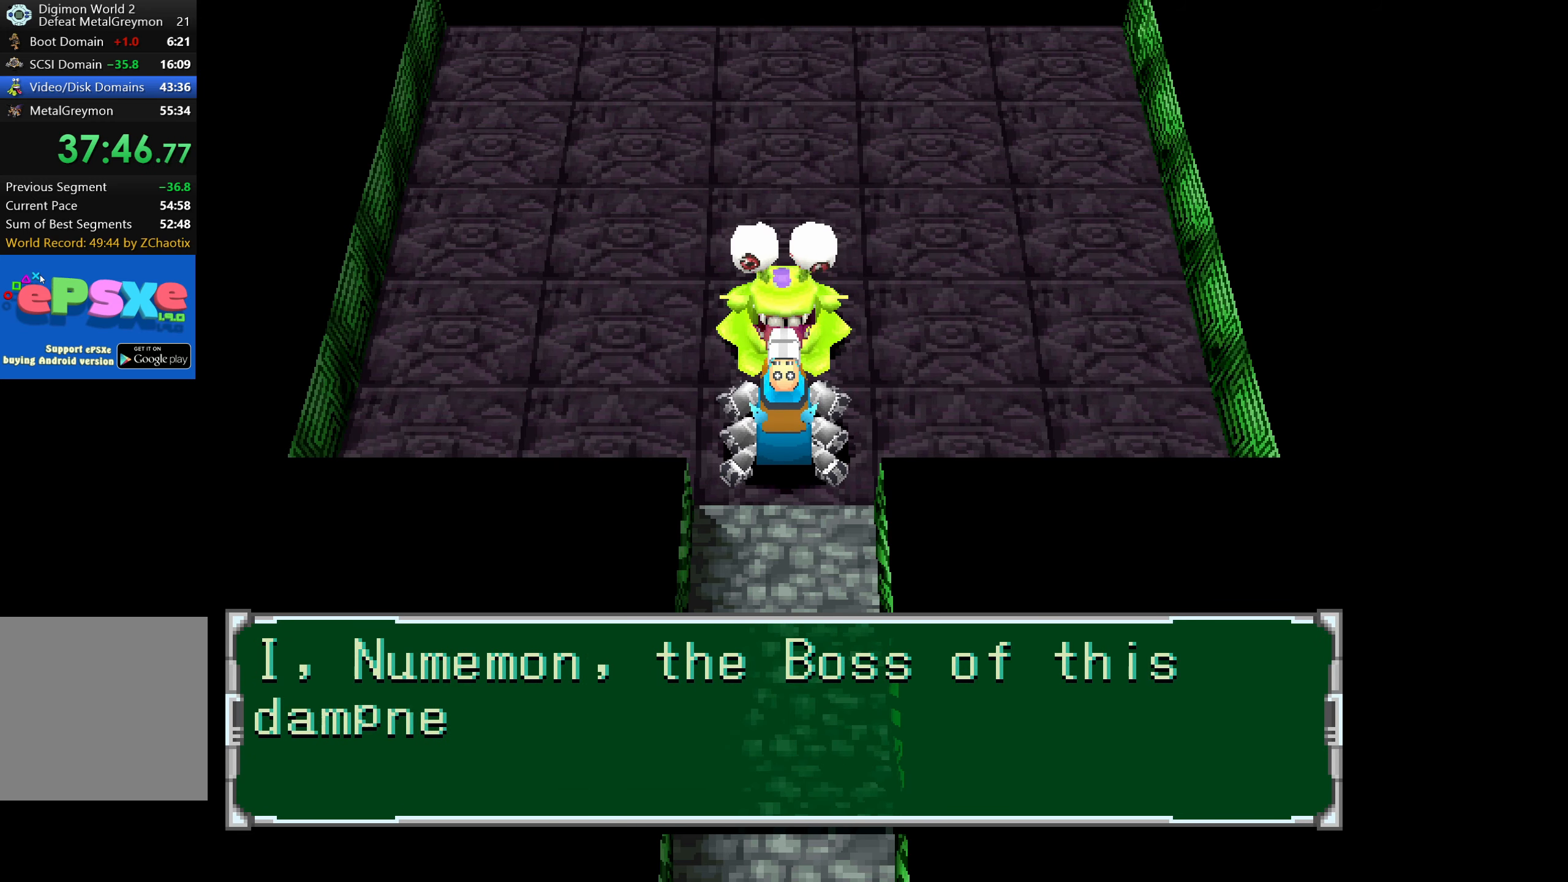
{"buttons": [], "button_events": [[67, "CROSS", "down"], [117, "CROSS", "up"], [184, "CROSS", "down"], [234, "CROSS", "up"], [317, "CROSS", "down"], [367, "CROSS", "up"], [434, "CROSS", "down"], [500, "CROSS", "up"]]}
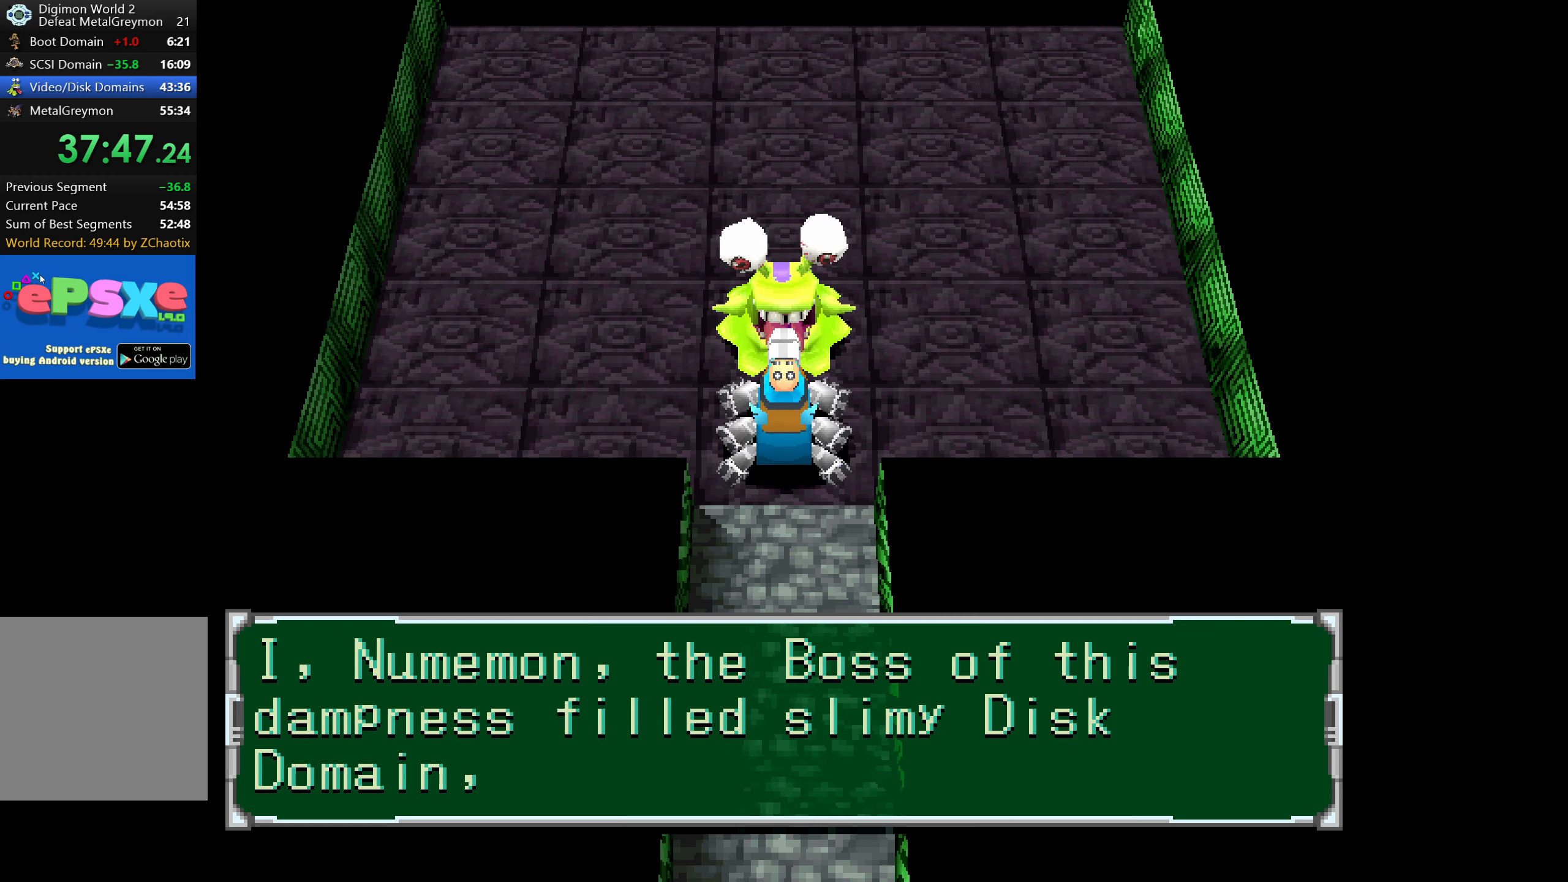
{"buttons": ["CROSS"], "button_events": [[67, "CROSS", "down"], [134, "CROSS", "up"], [184, "CROSS", "down"], [250, "CROSS", "up"], [334, "CROSS", "down"], [384, "CROSS", "up"], [467, "CROSS", "down"]]}
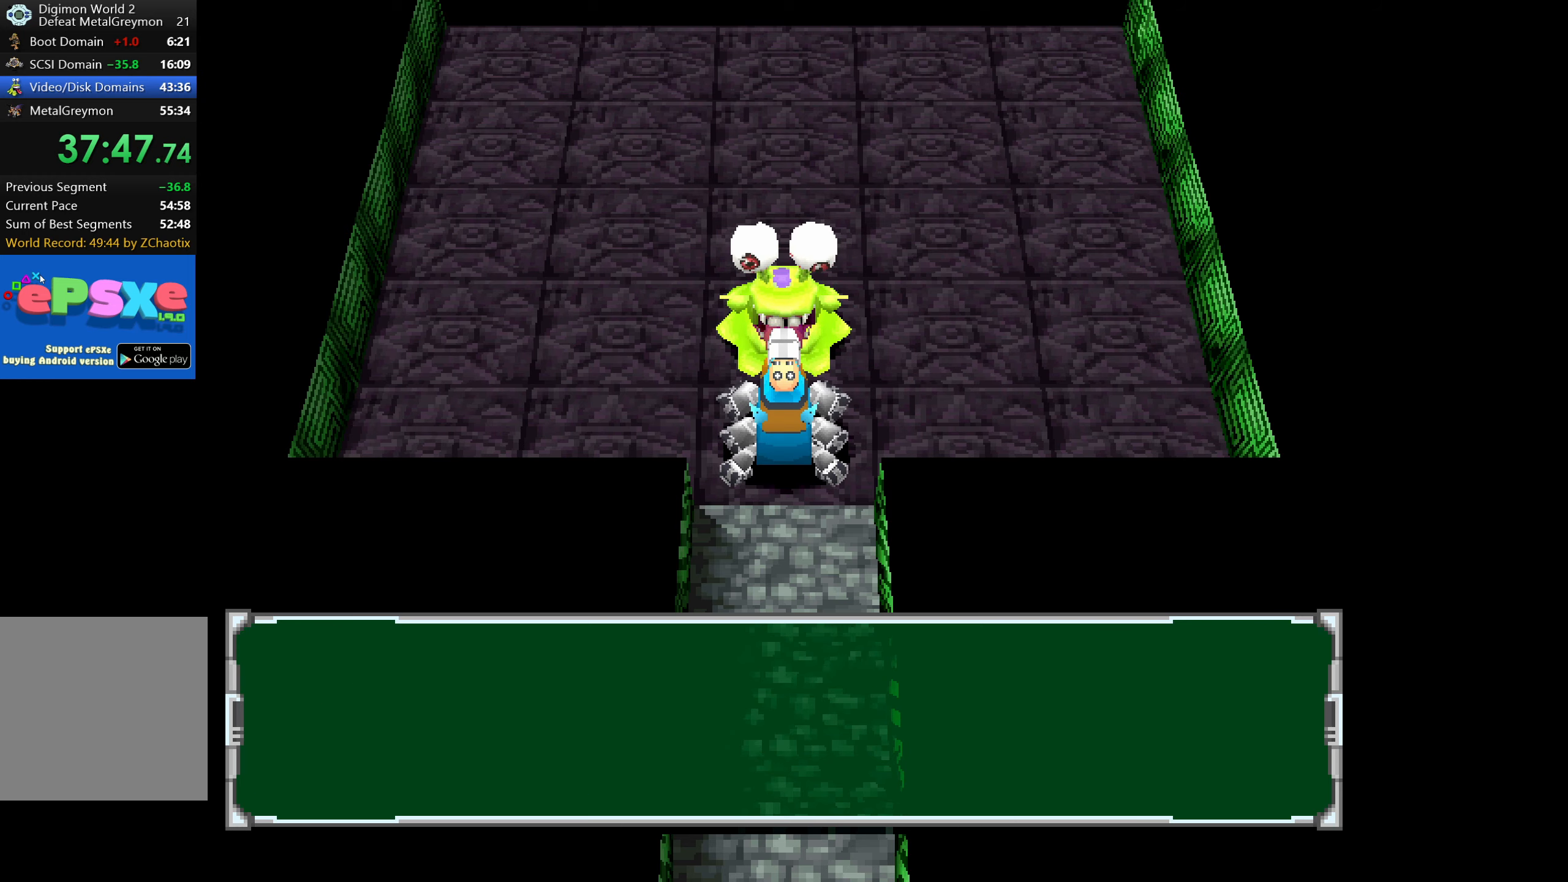
{"buttons": ["CROSS"], "button_events": [[17, "CROSS", "up"], [84, "CROSS", "down"], [134, "CROSS", "up"], [217, "CROSS", "down"], [267, "CROSS", "up"], [350, "CROSS", "down"], [400, "CROSS", "up"], [484, "CROSS", "down"]]}
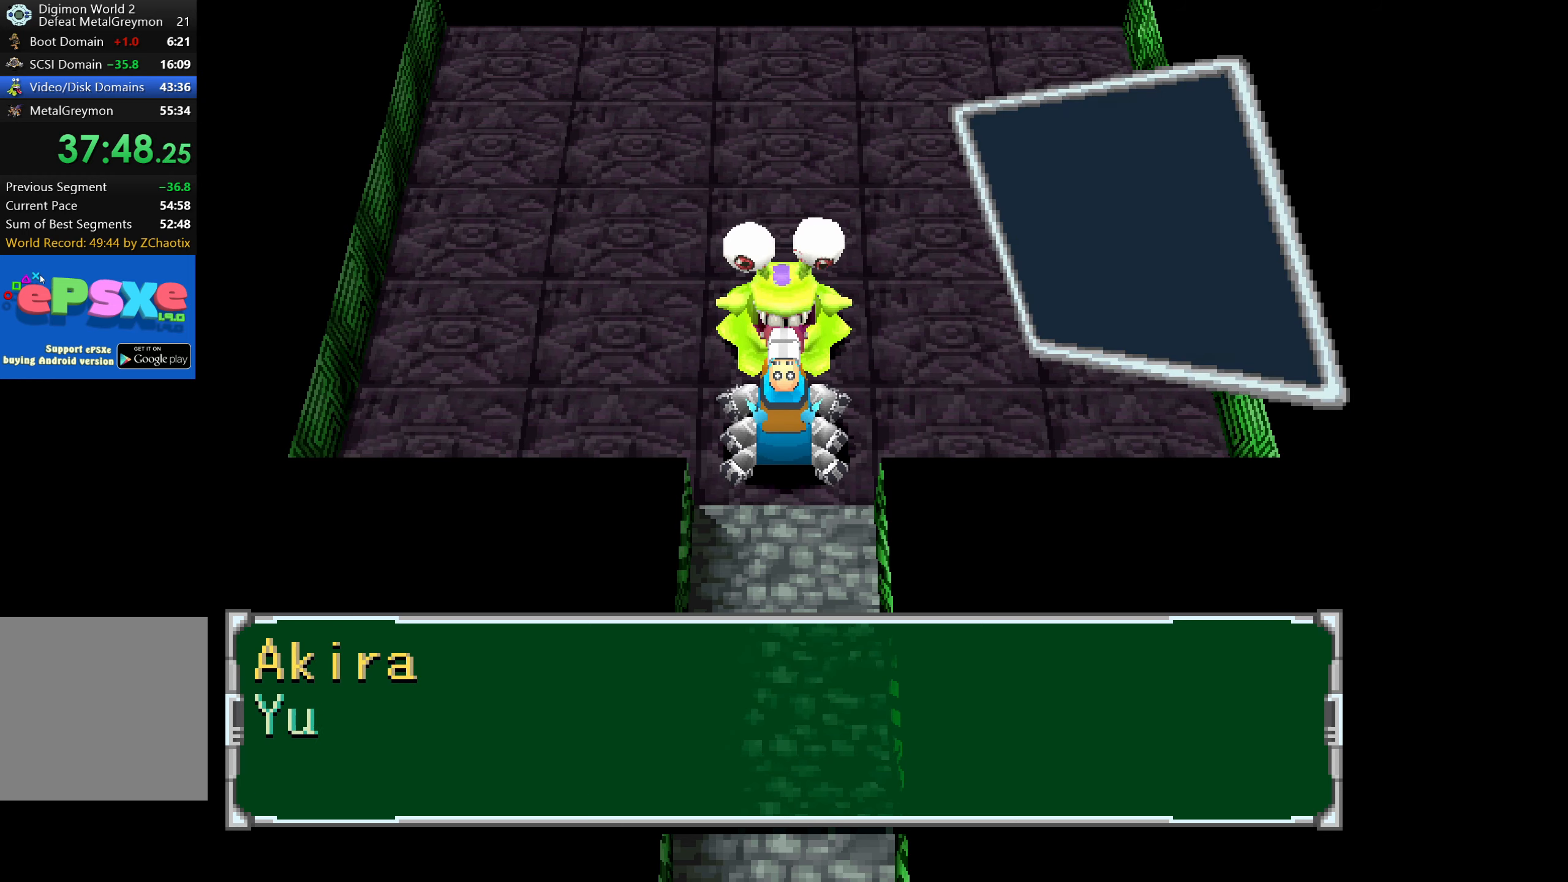
{"buttons": [], "button_events": [[34, "CROSS", "up"], [117, "CROSS", "down"], [184, "CROSS", "up"], [267, "CROSS", "down"], [317, "CROSS", "up"], [400, "CROSS", "down"], [450, "CROSS", "up"]]}
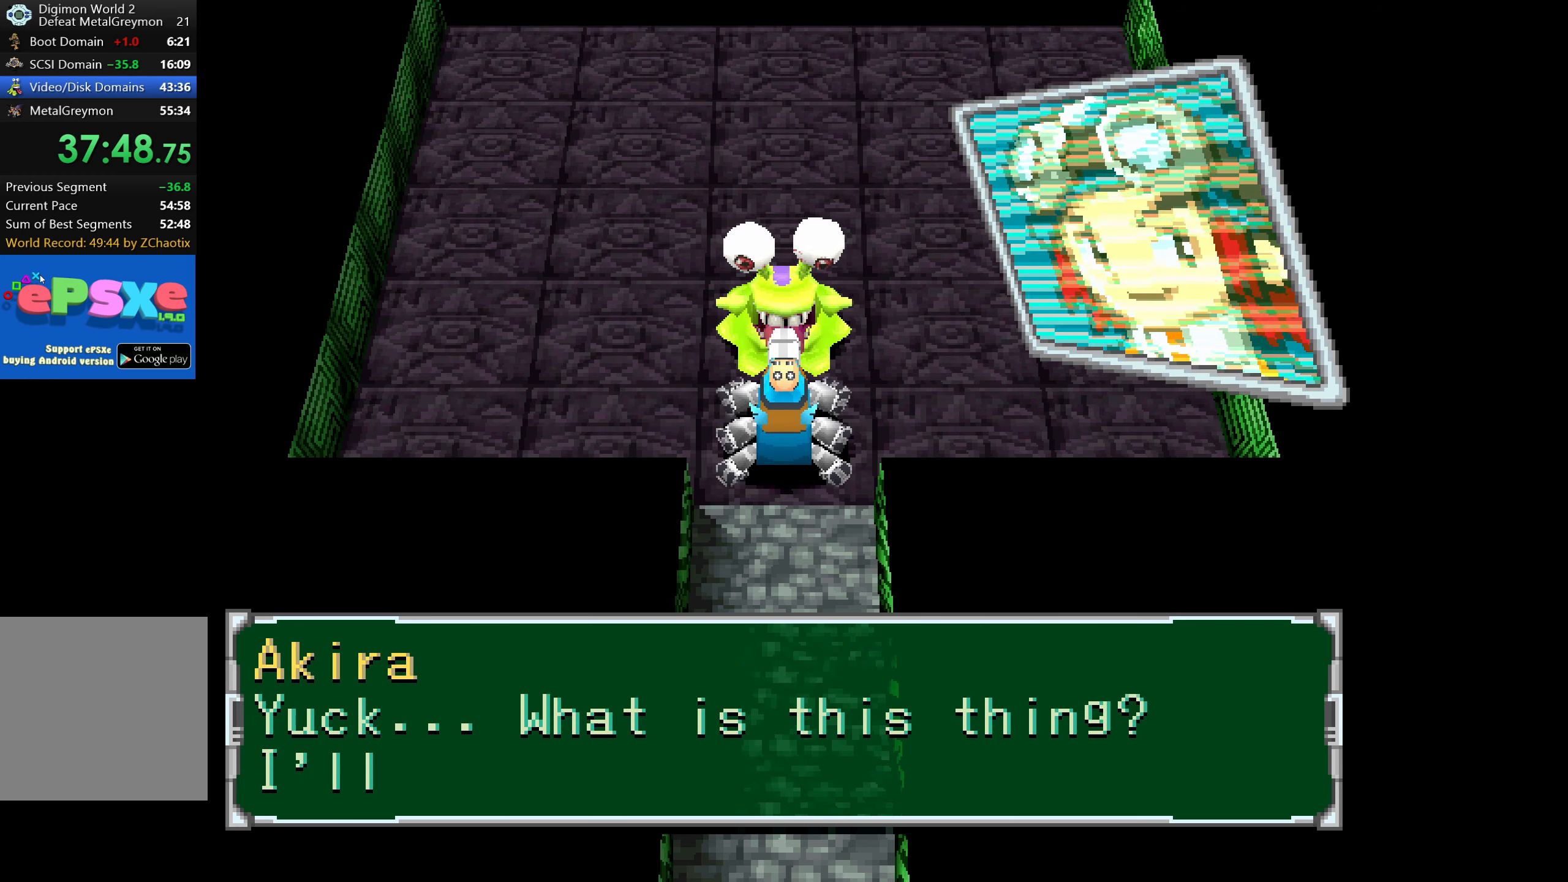
{"buttons": ["CROSS"], "button_events": [[34, "CROSS", "down"], [100, "CROSS", "up"], [184, "CROSS", "down"], [234, "CROSS", "up"], [317, "CROSS", "down"], [384, "CROSS", "up"], [467, "CROSS", "down"]]}
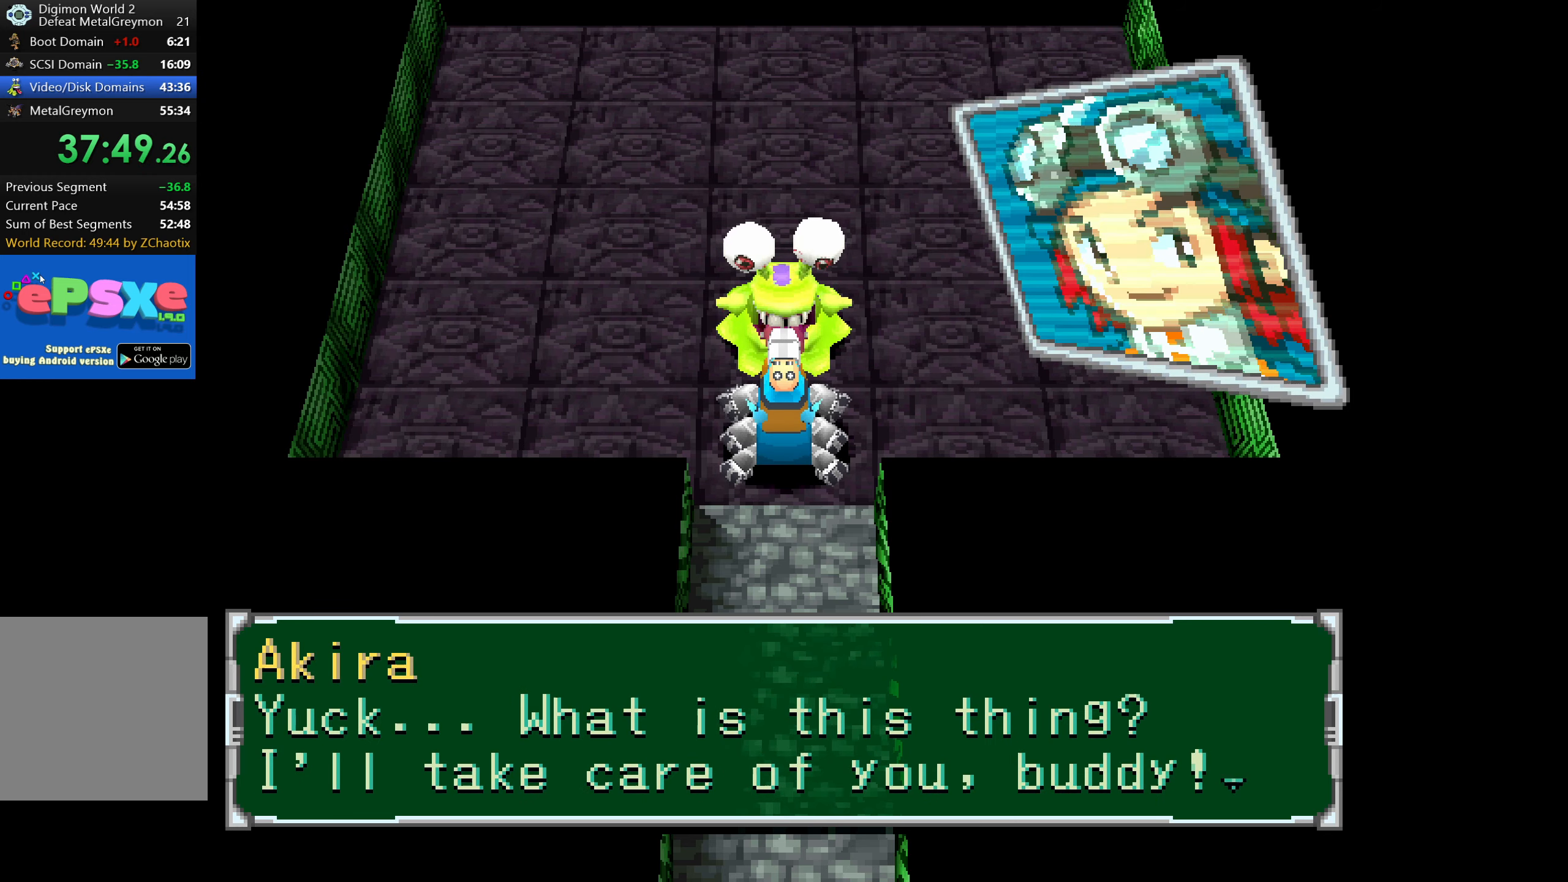
{"buttons": [], "button_events": [[17, "CROSS", "up"], [100, "CROSS", "down"], [167, "CROSS", "up"], [234, "CROSS", "down"], [300, "CROSS", "up"]]}